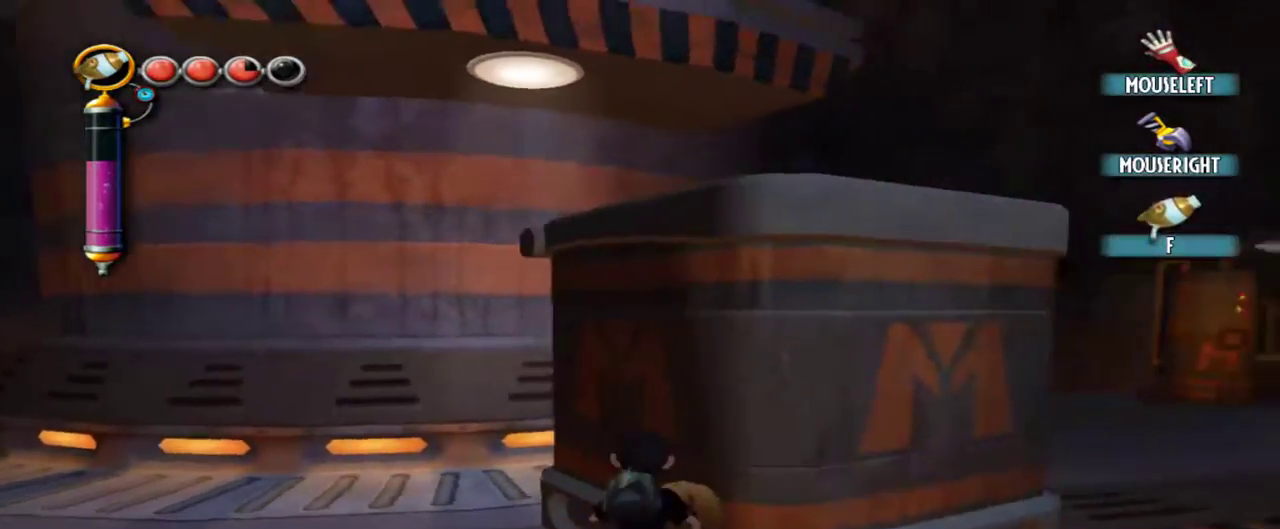
Gameplay with keyboard and mouse; each line is a JSON object with the keys and mouse buttons held at the frame after it. "events" lists presses ("down") and releases ("up") of "1", "2", "3", "4", "5", "a", "alt", "c", "caps_lock", "d", "e", "f", "g", "q", "r", "s", "shift", "space", "t", "tab", "v", "w", "x", "z", "mouse_left", "mouse_middle", "mouse_right", "mouse_mb4", "mouse_mb5", "mouse_wheel_up" and "mouse_wheel_down" between this image and that frame as [ms after this image, input, new state], when the widget could be followed in between. "mouse_left", "mouse_middle", "mouse_right", "mouse_mb4", "mouse_mb5", "mouse_wheel_up", "mouse_wheel_down" = the "left", "middle", "right", "mb4", "mb5", "wheel_up", "wheel_down" buttons of the "mouse" list. No other keys are recorded. Not read: mouse_move.
{"keys": ["w"], "mouse": [], "events": [[34, "e", "up"], [184, "d", "down"], [317, "w", "down"], [367, "d", "up"]]}
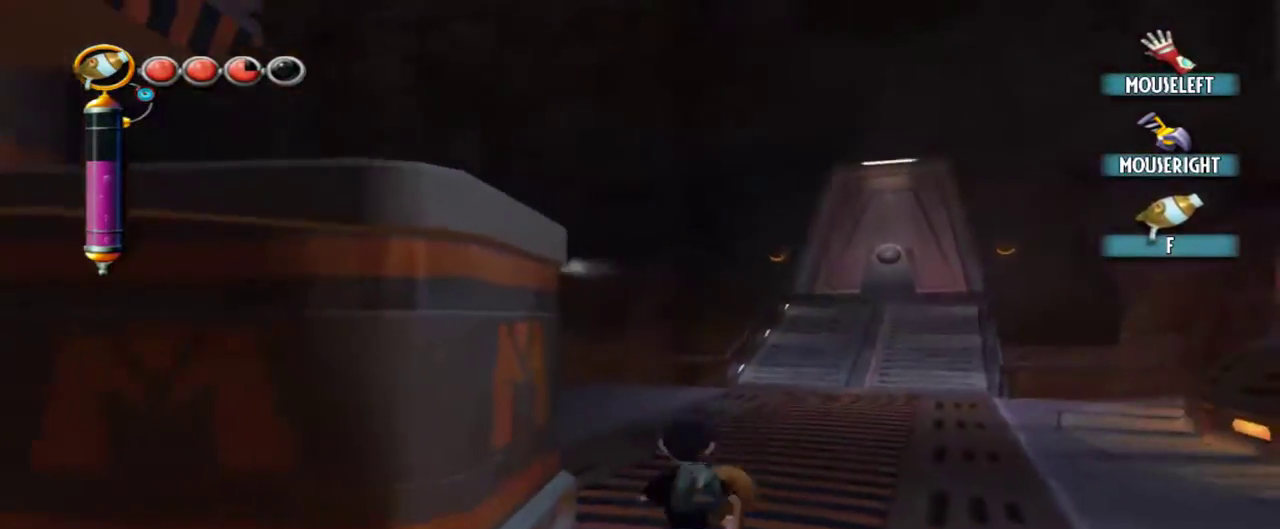
{"keys": [], "mouse": [], "events": [[100, "a", "down"], [150, "w", "up"], [284, "a", "up"]]}
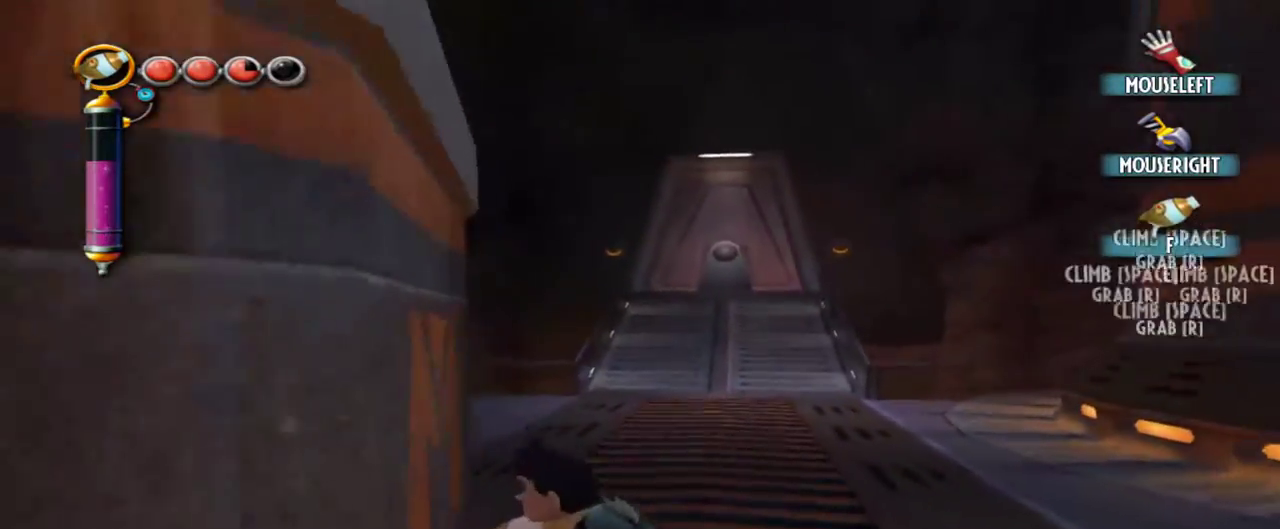
{"keys": [], "mouse": [], "events": []}
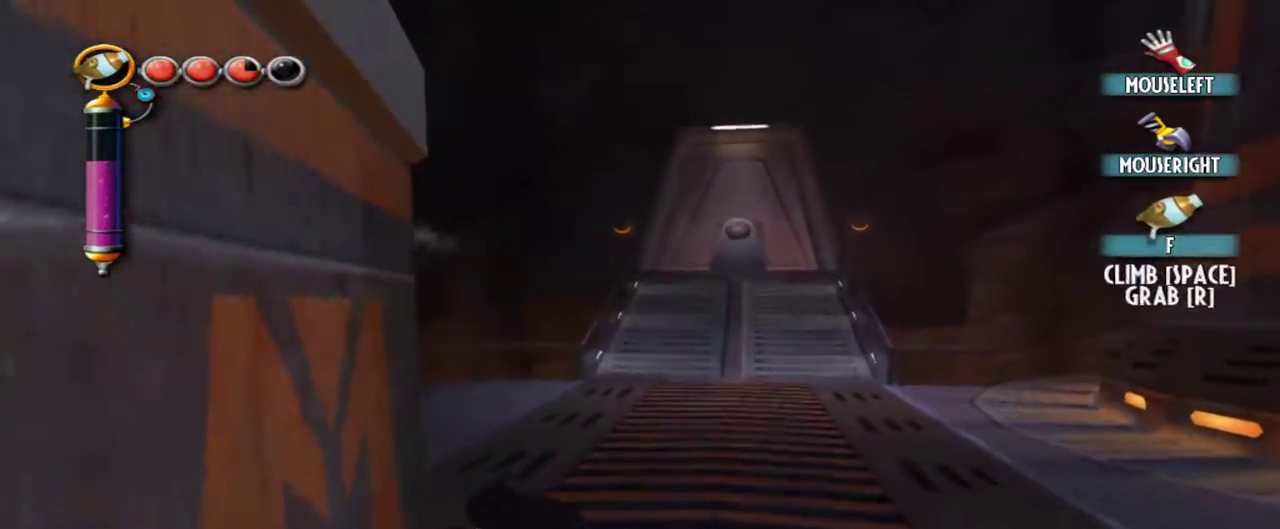
{"keys": ["r"], "mouse": ["left"], "events": [[84, "mouse_left", "down"], [84, "r", "down"]]}
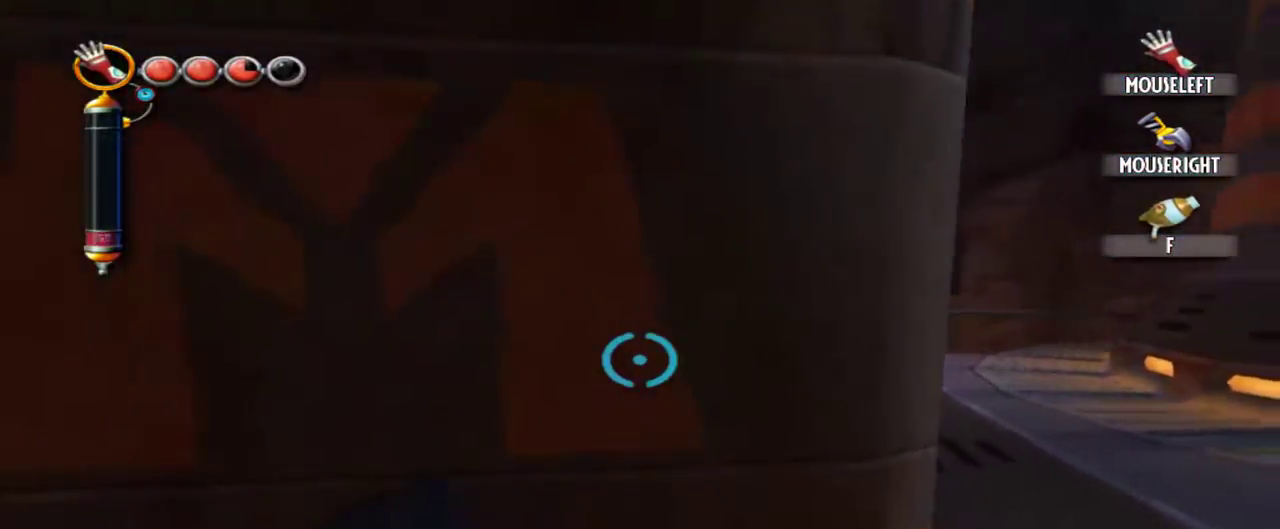
{"keys": ["d"], "mouse": [], "events": [[50, "mouse_left", "up"], [50, "r", "up"], [200, "q", "down"], [284, "q", "up"], [484, "d", "down"]]}
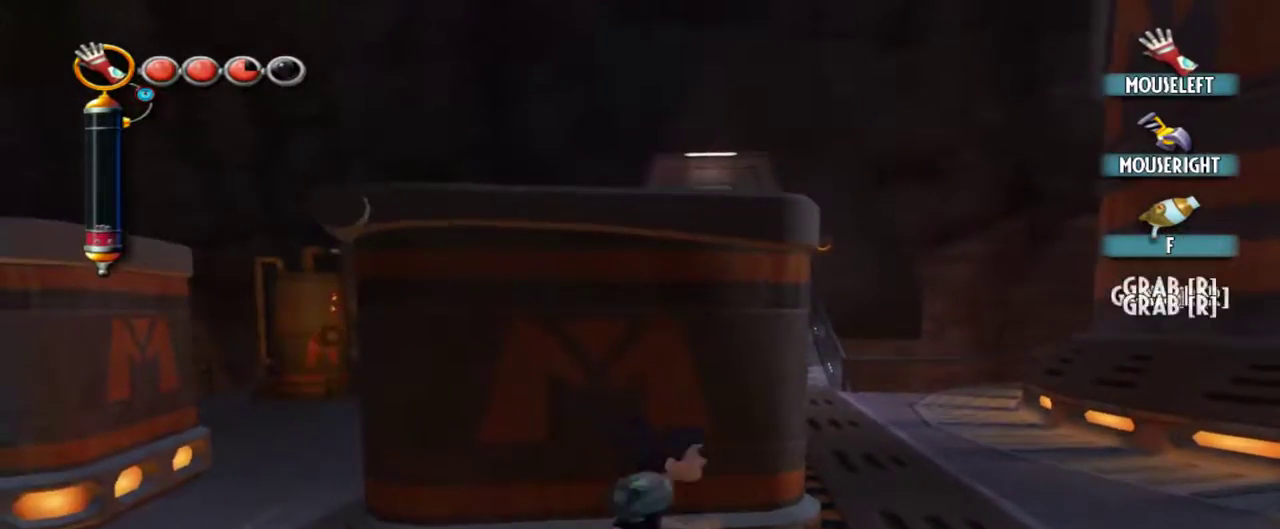
{"keys": ["w"], "mouse": [], "events": [[117, "w", "down"], [400, "d", "up"]]}
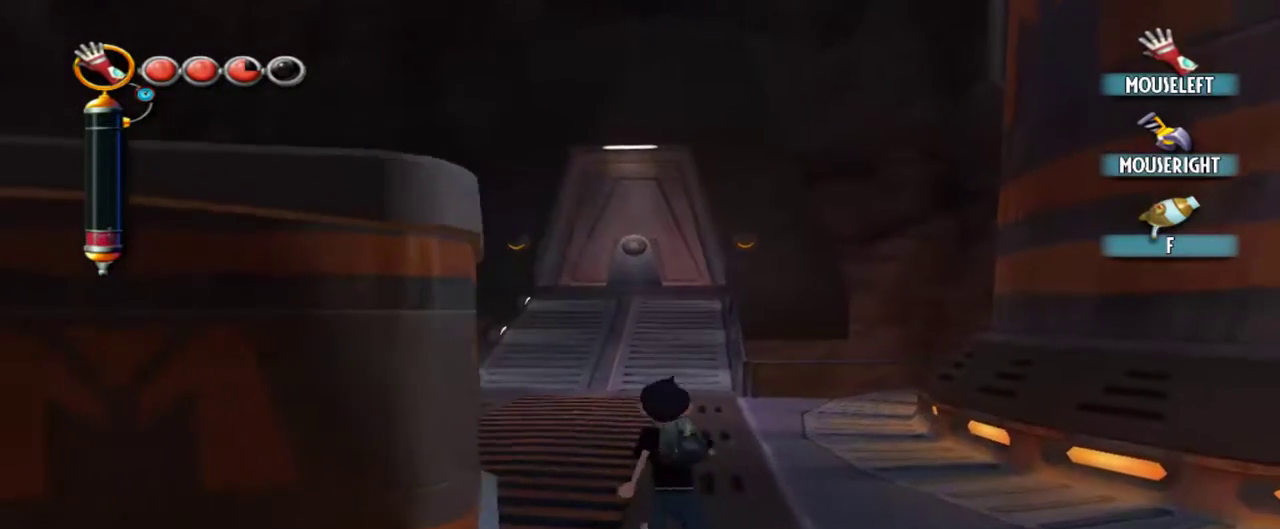
{"keys": [], "mouse": [], "events": [[34, "a", "down"], [84, "w", "up"], [267, "a", "up"]]}
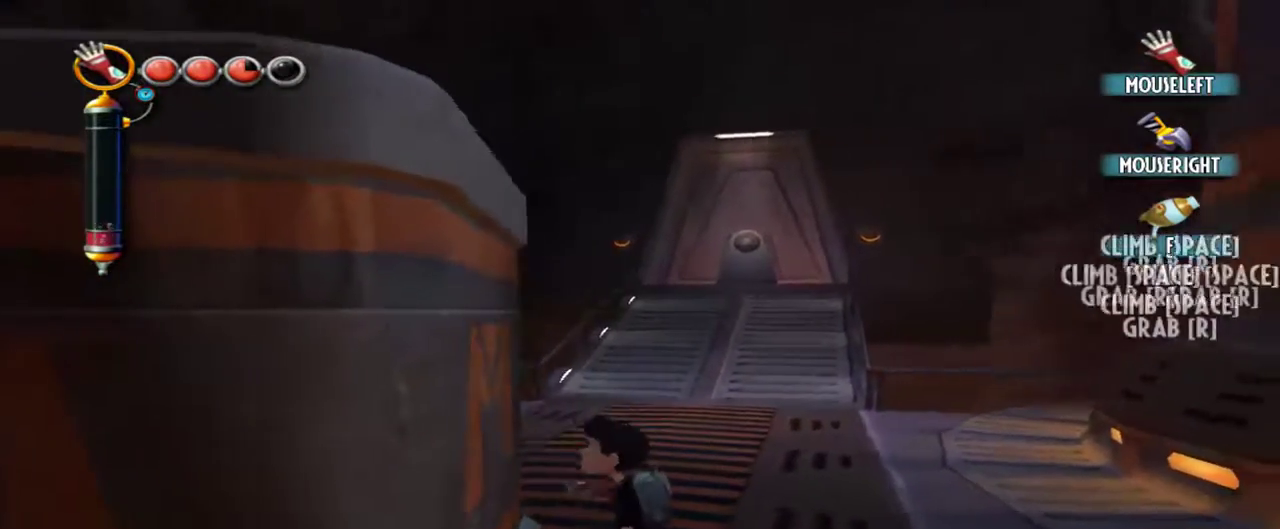
{"keys": ["r"], "mouse": ["left"], "events": [[150, "r", "down"], [200, "mouse_left", "down"]]}
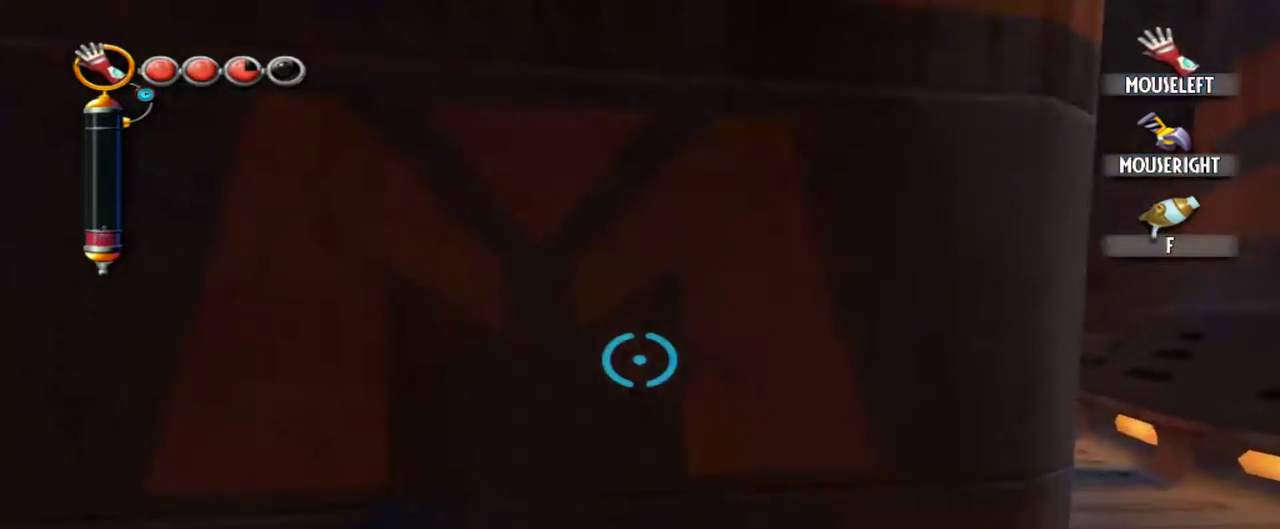
{"keys": [], "mouse": [], "events": [[67, "mouse_left", "up"], [67, "r", "up"]]}
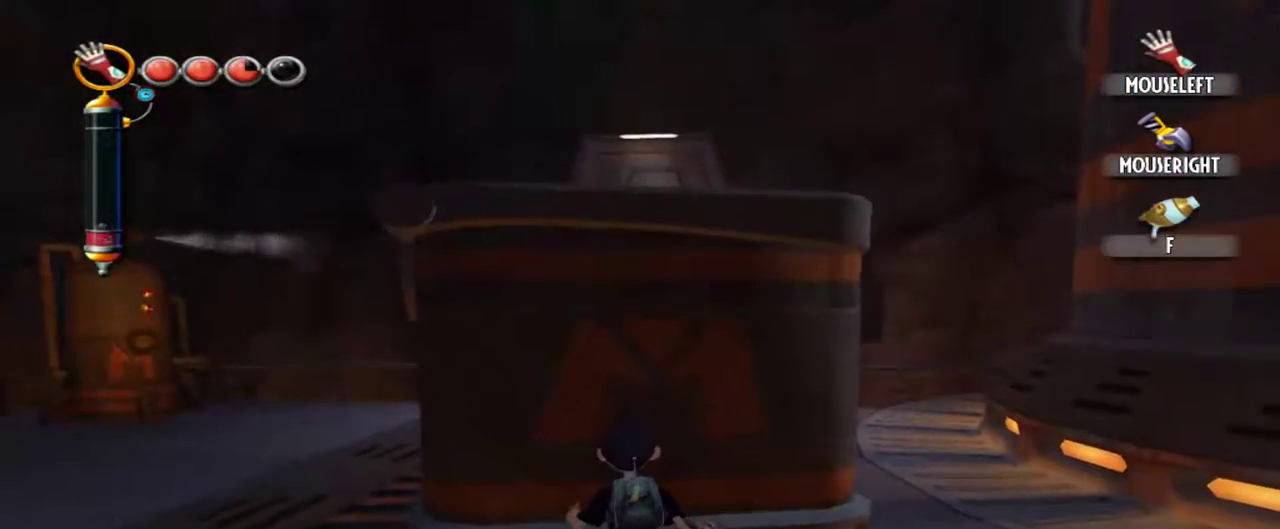
{"keys": ["r", "w"], "mouse": [], "events": [[34, "r", "down"], [184, "w", "down"]]}
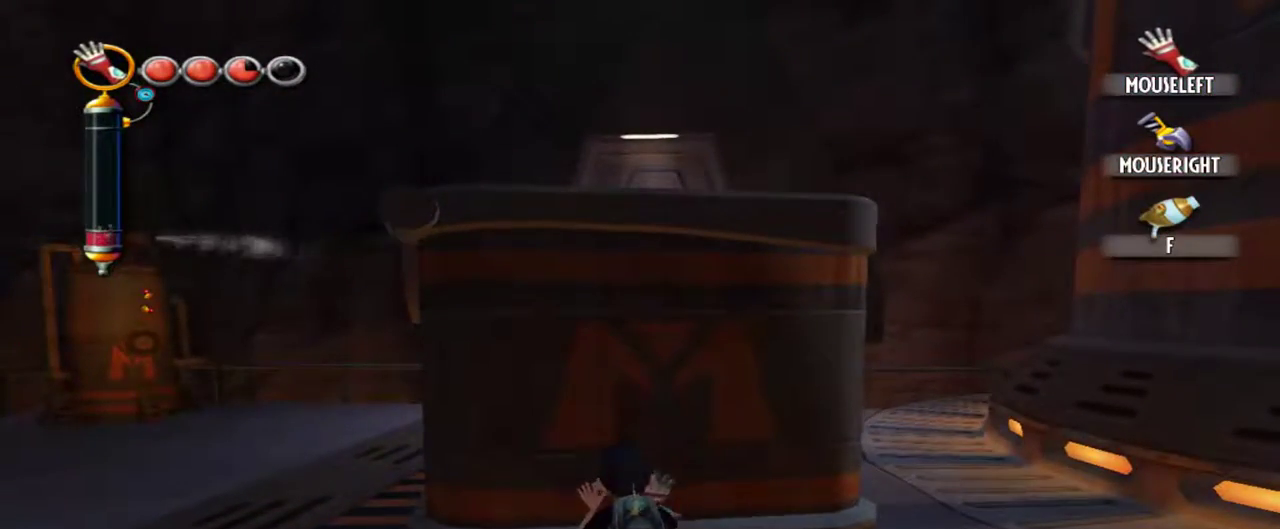
{"keys": ["r", "w"], "mouse": [], "events": []}
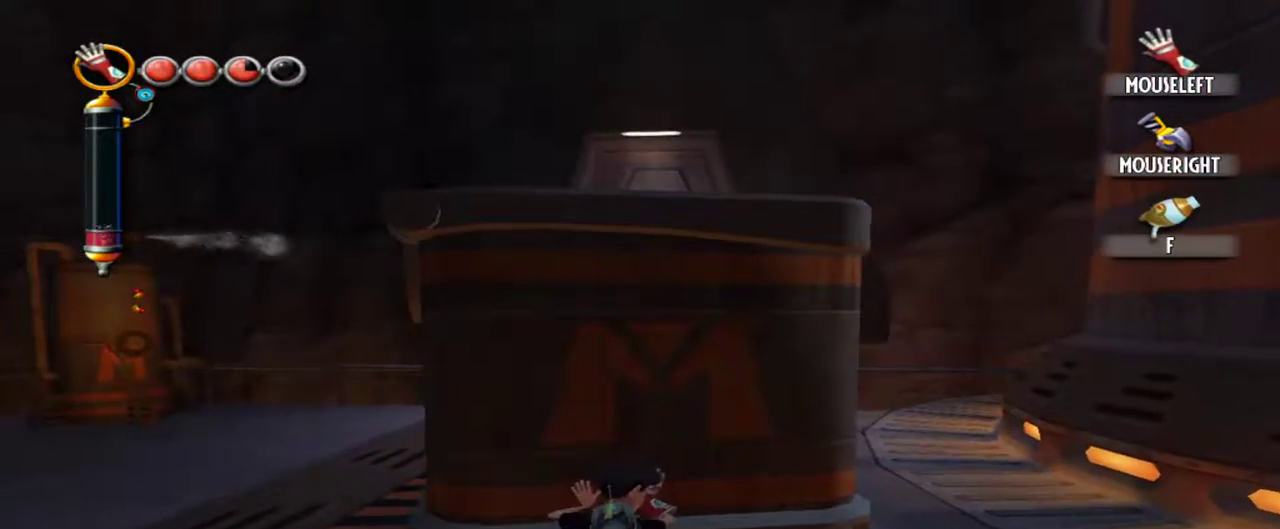
{"keys": ["r", "w"], "mouse": [], "events": []}
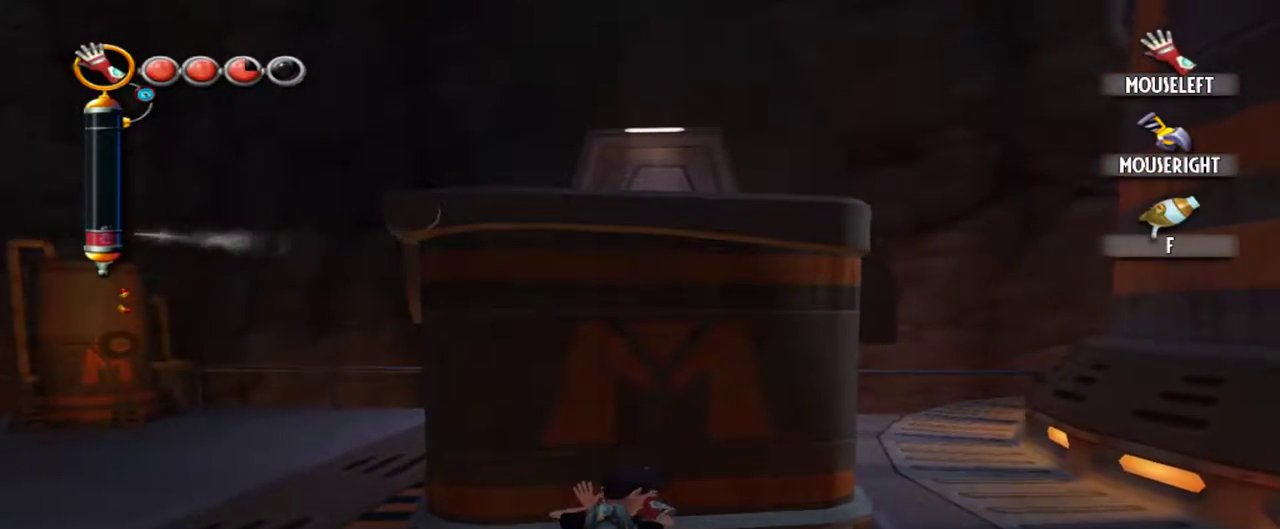
{"keys": ["r", "w"], "mouse": [], "events": []}
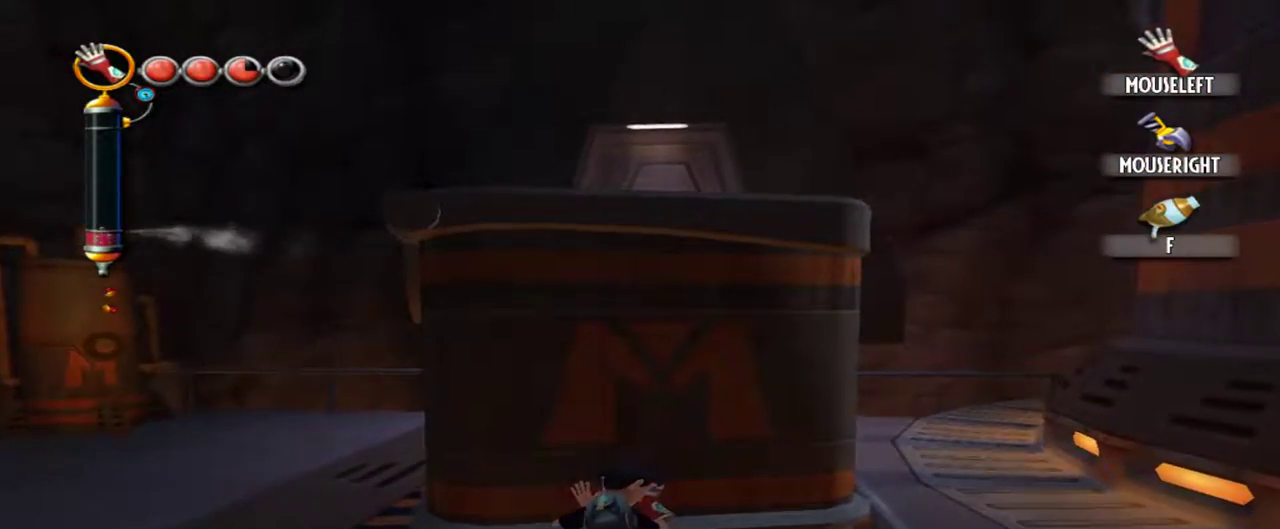
{"keys": ["r", "w"], "mouse": [], "events": []}
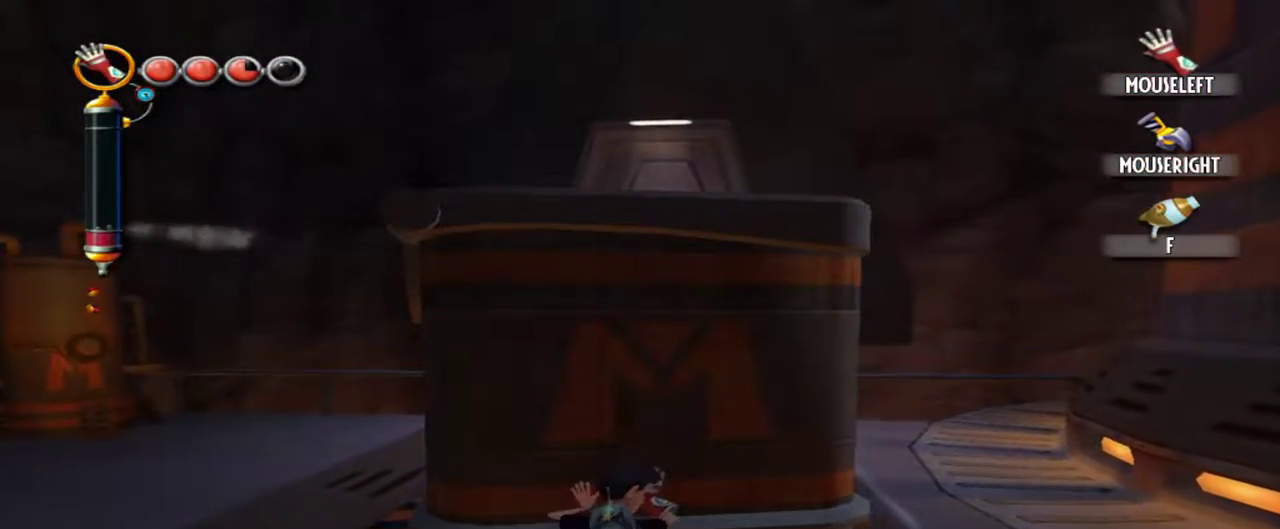
{"keys": ["r", "w"], "mouse": [], "events": []}
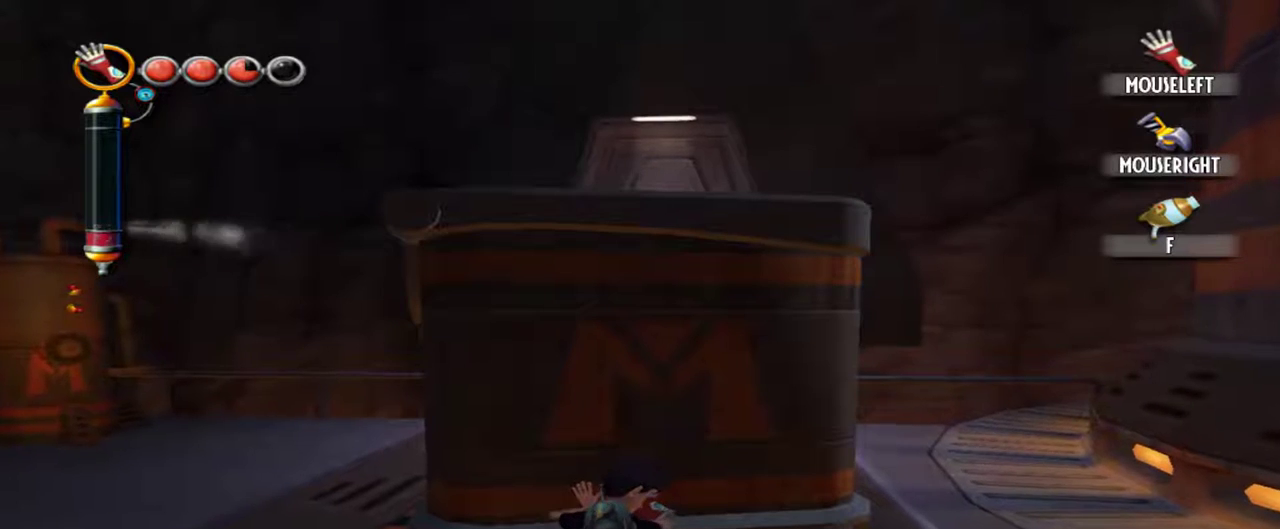
{"keys": ["r", "w"], "mouse": [], "events": []}
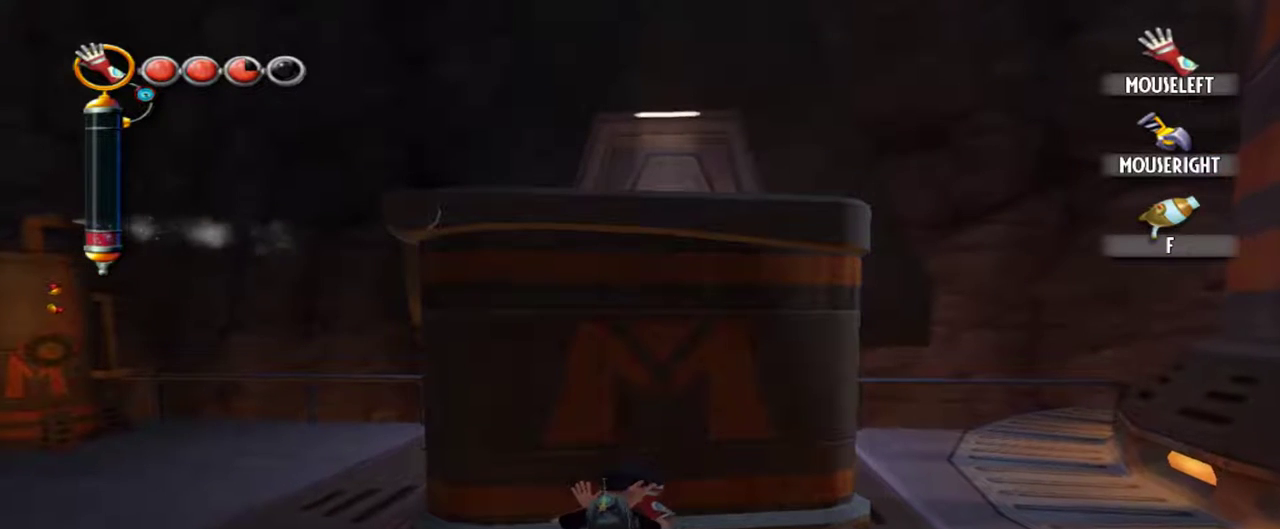
{"keys": ["r", "w"], "mouse": [], "events": []}
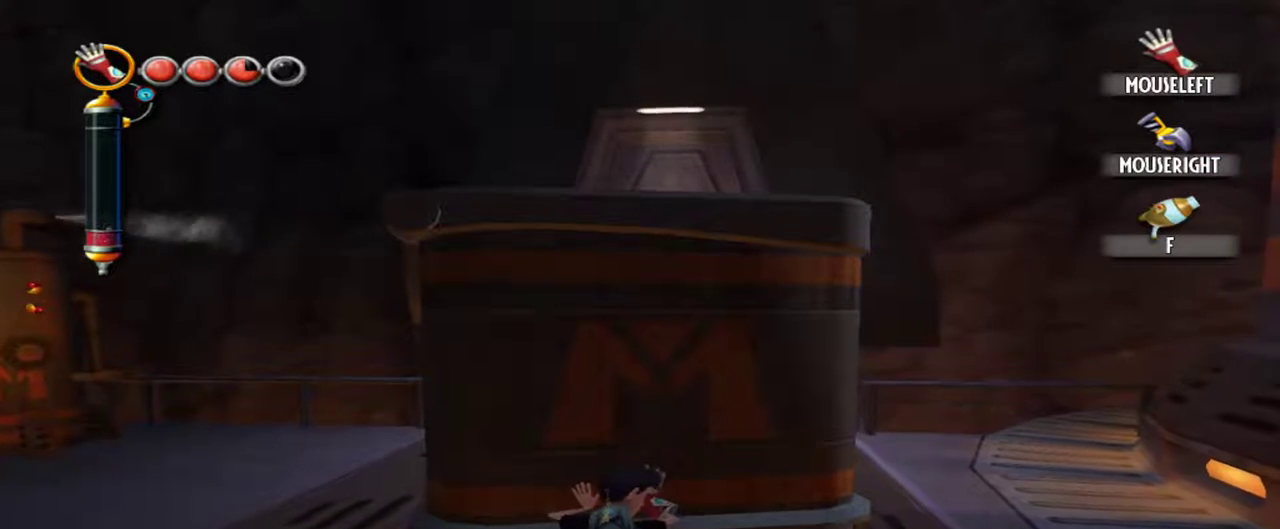
{"keys": ["r", "w"], "mouse": [], "events": []}
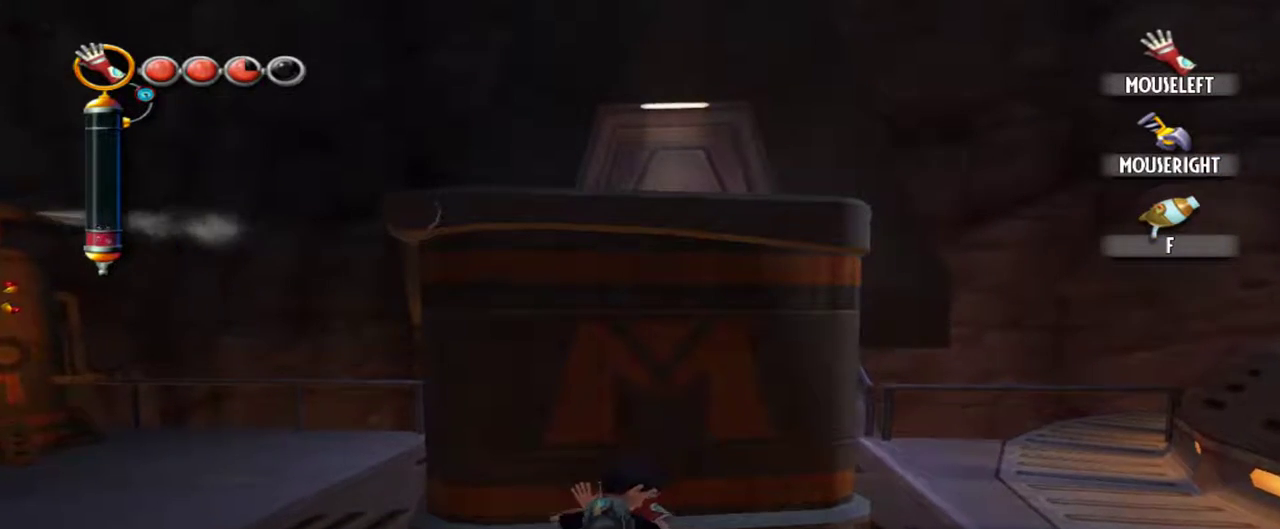
{"keys": ["r", "w"], "mouse": [], "events": []}
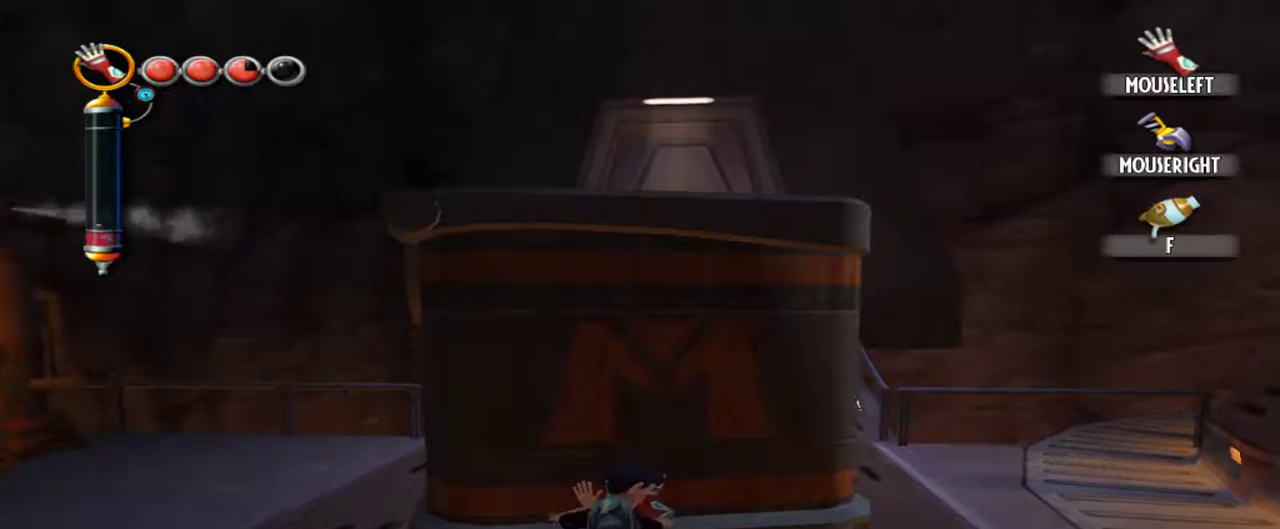
{"keys": ["r", "w"], "mouse": [], "events": []}
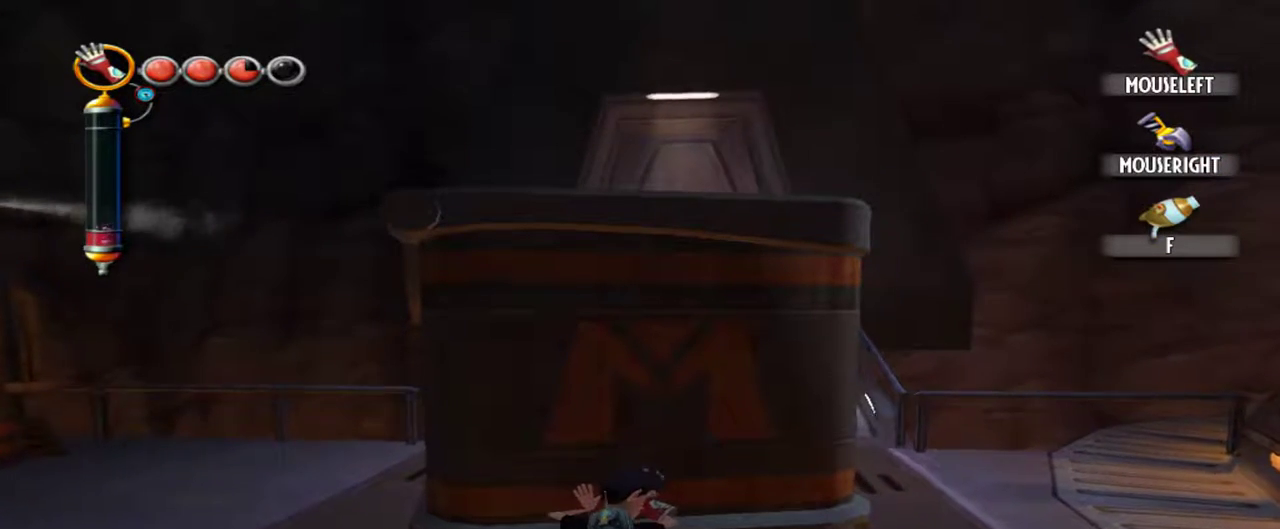
{"keys": ["r", "w"], "mouse": [], "events": []}
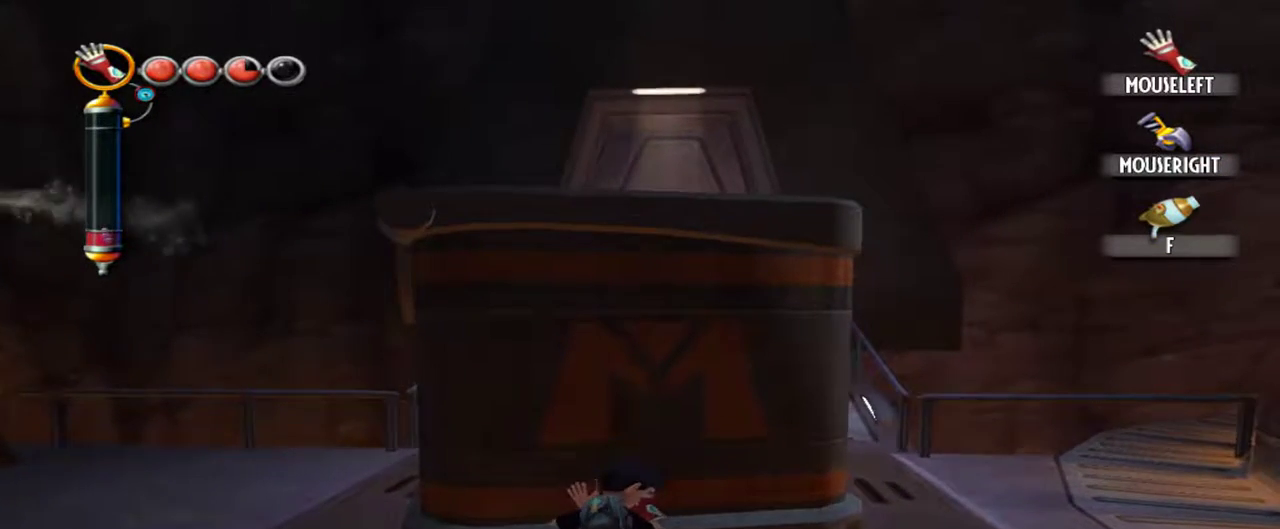
{"keys": ["r", "w"], "mouse": [], "events": []}
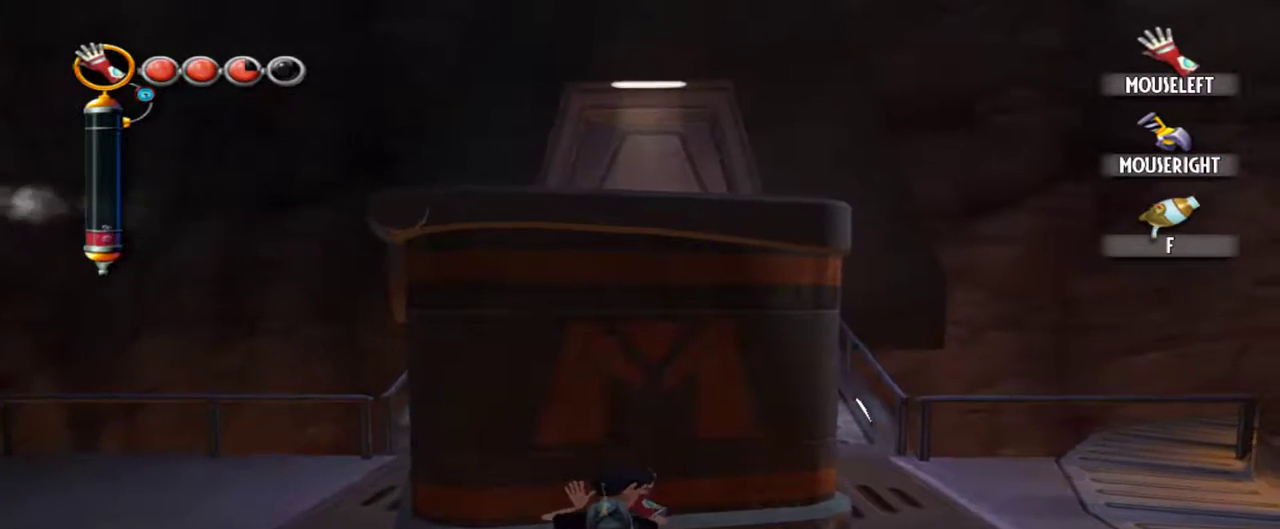
{"keys": ["r", "w"], "mouse": [], "events": []}
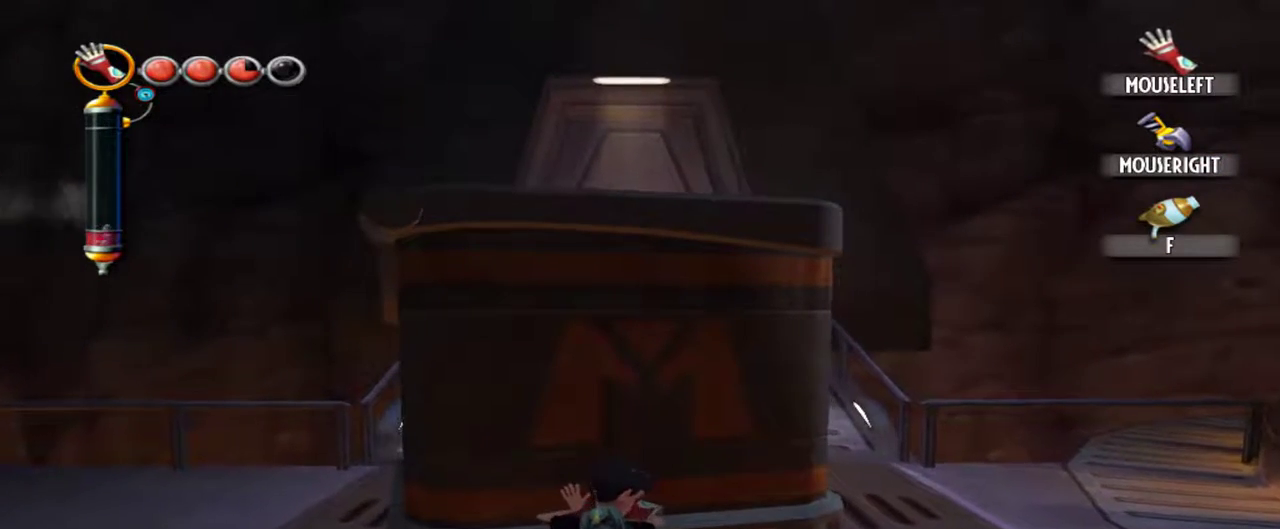
{"keys": ["r", "w"], "mouse": [], "events": []}
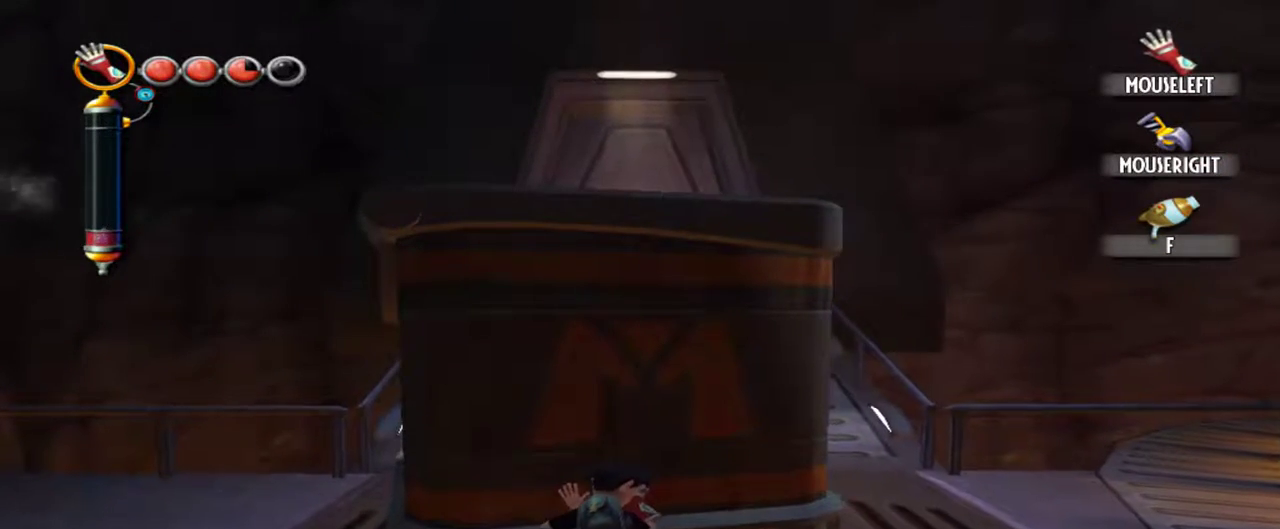
{"keys": ["d"], "mouse": [], "events": [[84, "r", "up"], [84, "w", "up"], [317, "d", "down"]]}
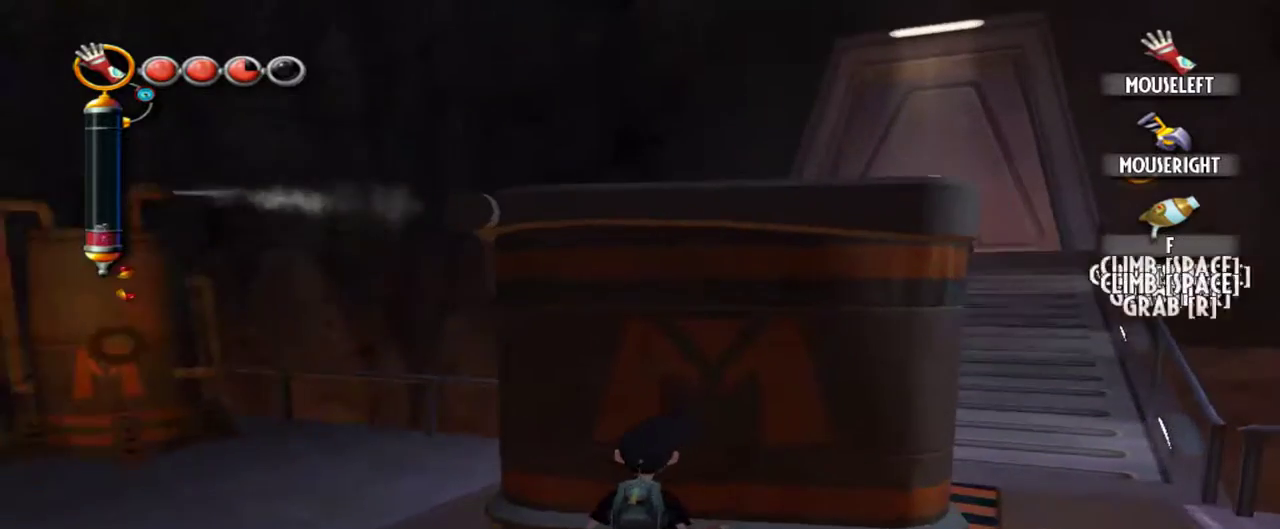
{"keys": ["d", "w"], "mouse": [], "events": [[284, "w", "down"]]}
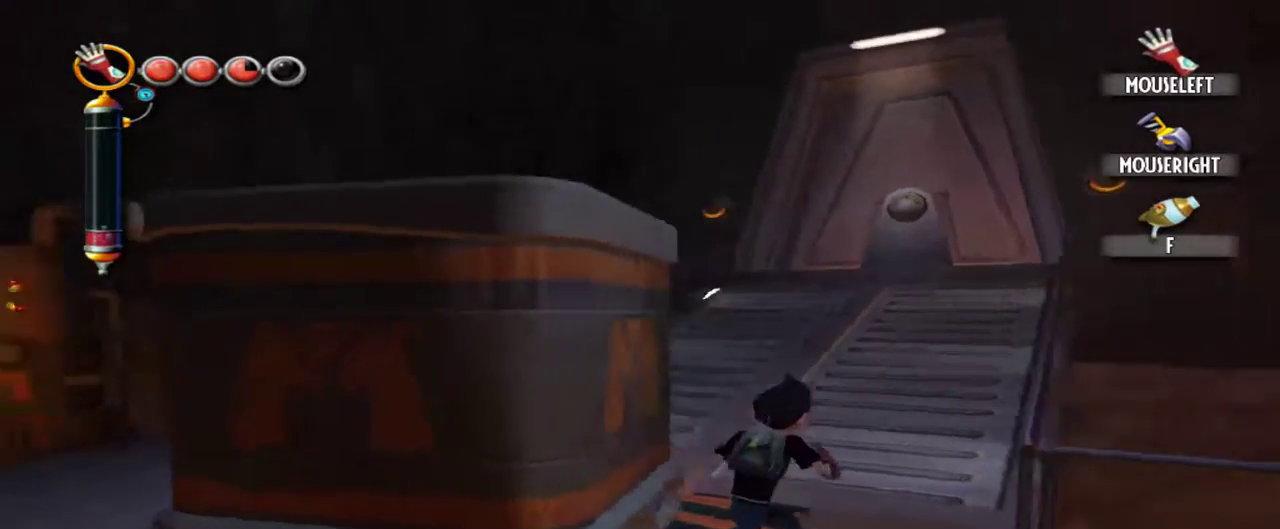
{"keys": [], "mouse": [], "events": [[300, "d", "up"], [400, "w", "up"]]}
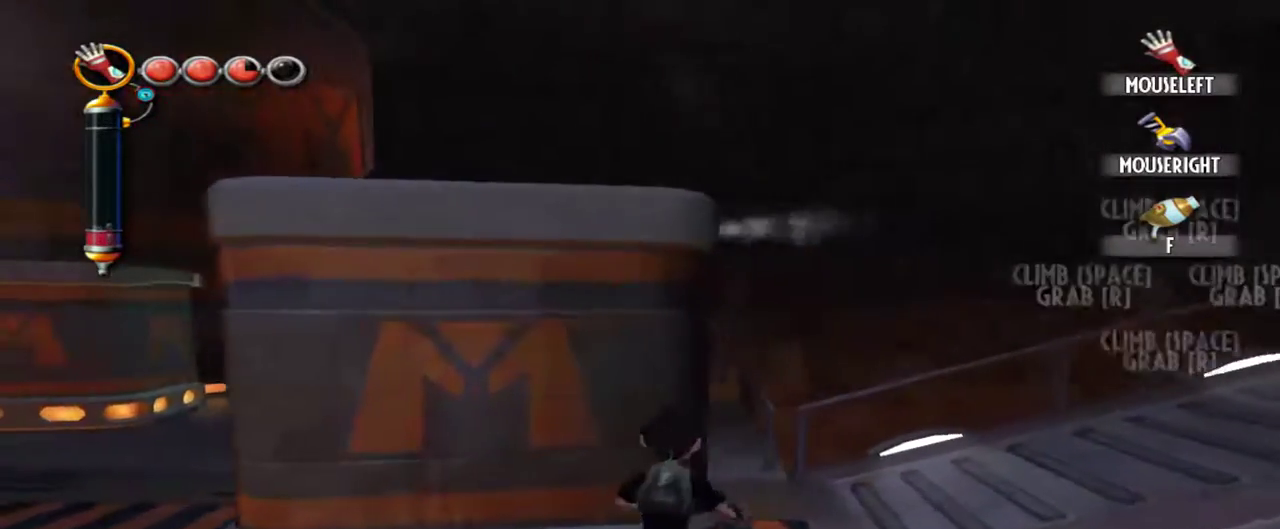
{"keys": ["r", "s"], "mouse": [], "events": [[84, "w", "down"], [234, "r", "down"], [267, "w", "up"], [467, "s", "down"]]}
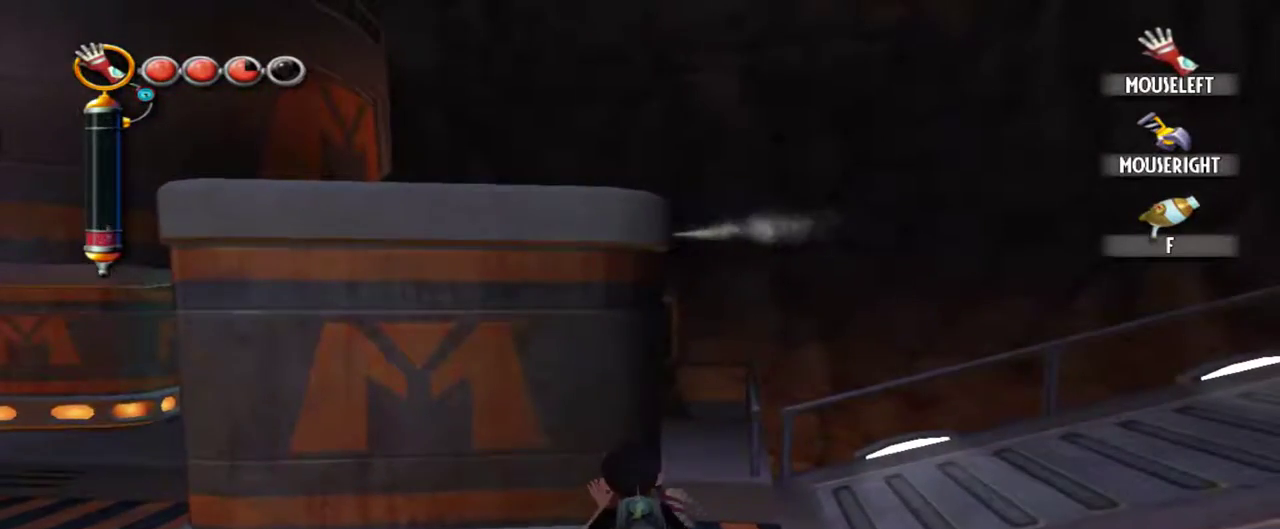
{"keys": ["r", "s"], "mouse": [], "events": []}
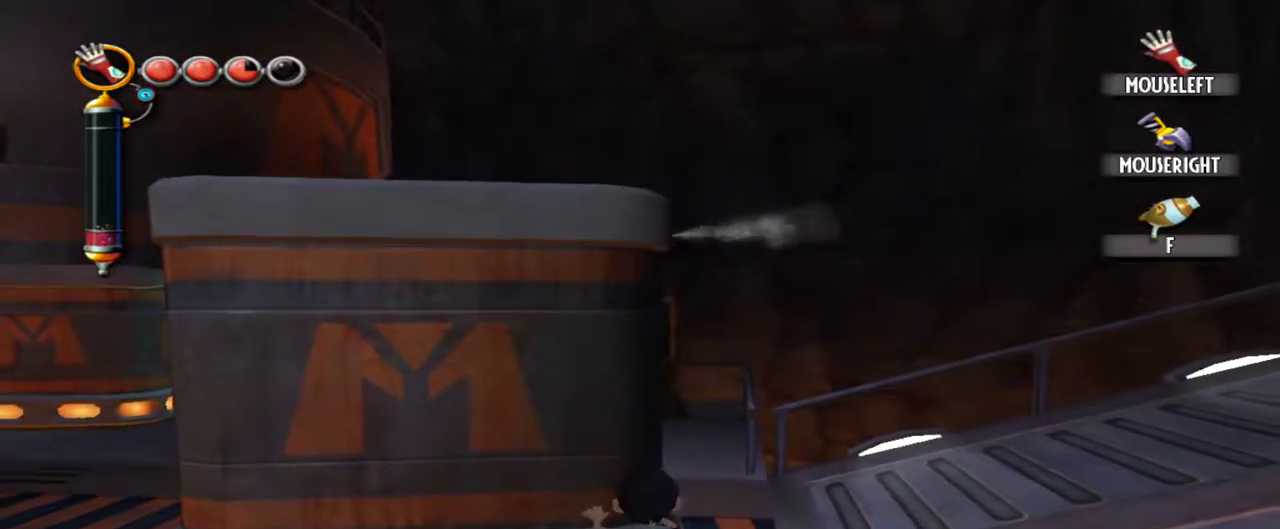
{"keys": ["r", "s"], "mouse": [], "events": []}
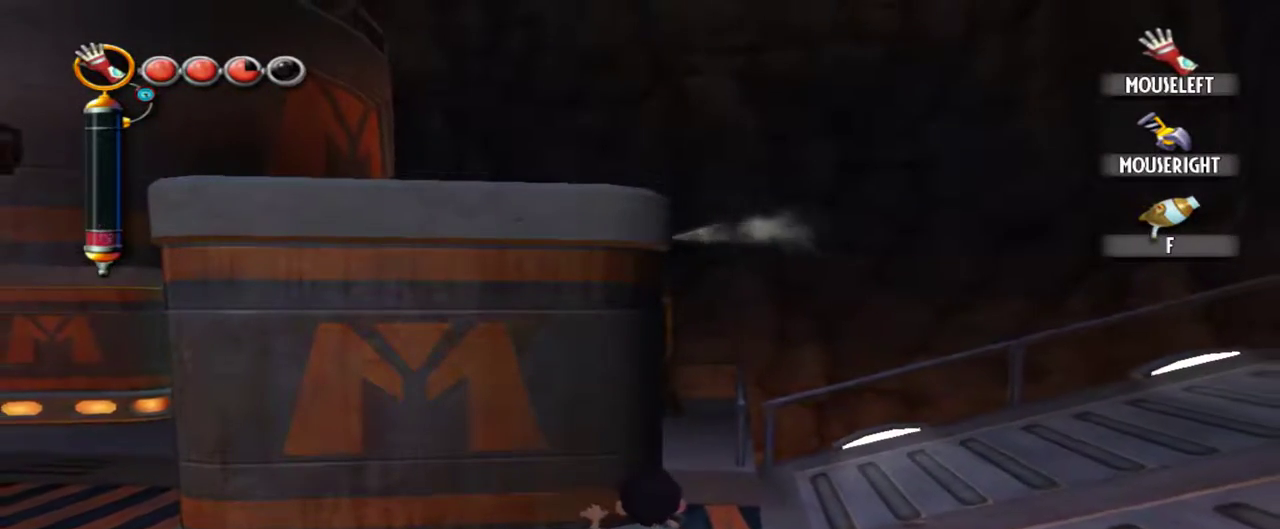
{"keys": ["r", "s"], "mouse": [], "events": []}